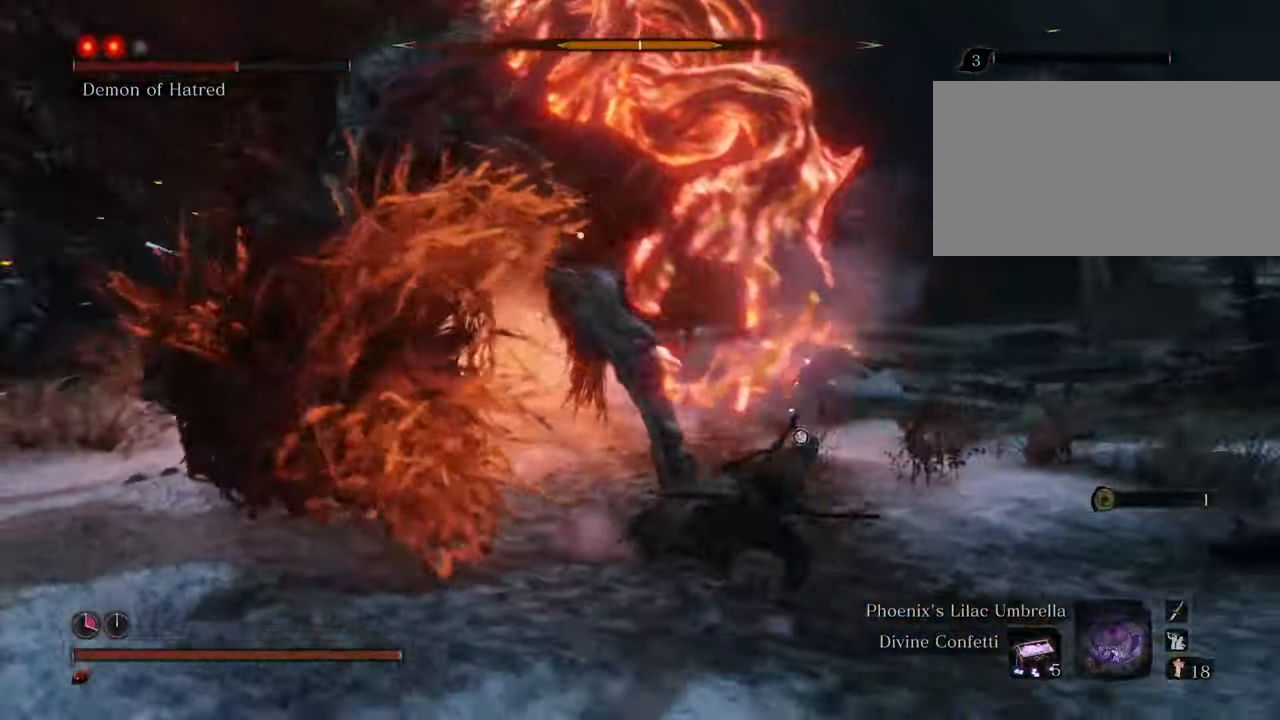
Gameplay with keyboard and mouse; each line is a JSON object with the keys and mouse buttons held at the frame after it. "events" lists presses ("down") and releases ("up") of "1", "2", "3", "4", "5", "6", "7", "8", "a", "alt", "c", "caps_lock", "ctrl", "d", "e", "f", "g", "q", "r", "s", "shift", "space", "t", "tab", "tilde", "v", "w", "x", "z", "mouse_left", "mouse_wheel" and "mouse_right" between this image and that frame as [ms after this image, input, new state], when the widget could be followed in between. "mouse_left", "mouse_wheel", "mouse_right" = the "left", "wheel", "right" buttons of the "mouse" list. No other keys are recorded. "wheel" means that the mouse wheel is clicked or scrolled. Not read: mouse_move.
{"keys": ["shift", "w"], "mouse": [], "events": [[100, "d", "up"]]}
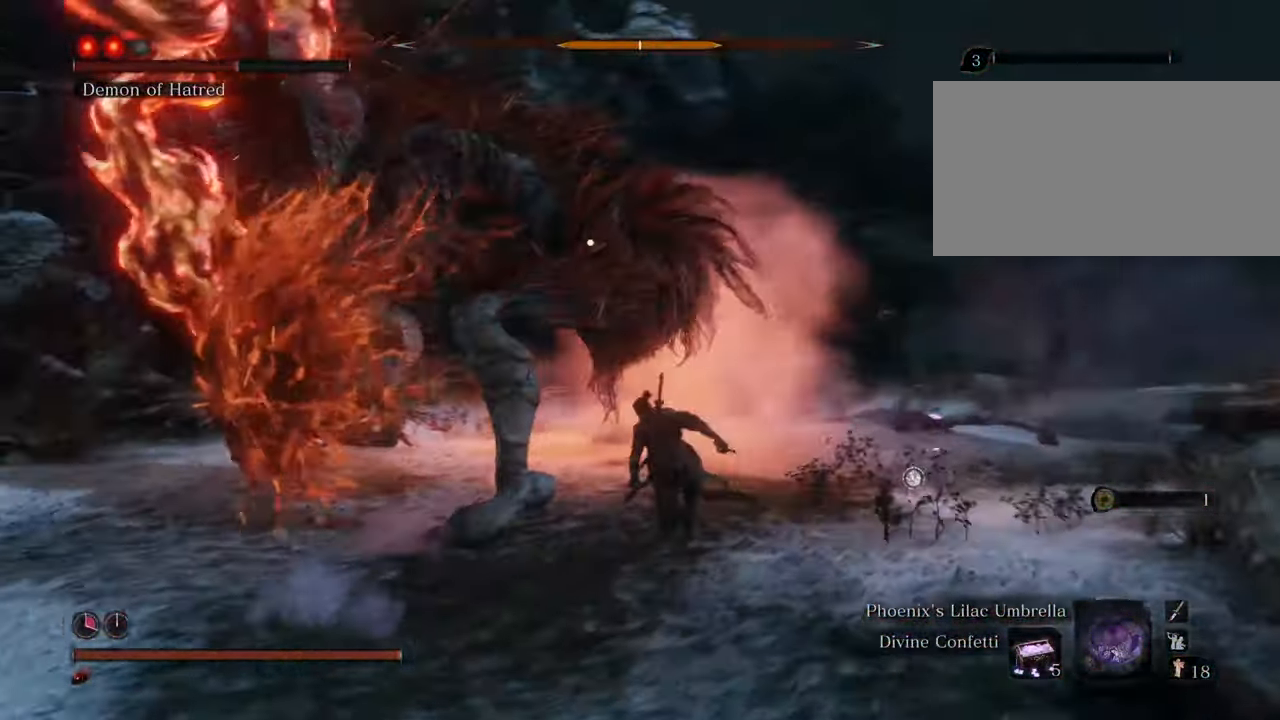
{"keys": [], "mouse": ["left"], "events": [[67, "mouse_left", "down"], [67, "shift", "up"], [117, "mouse_left", "up"], [200, "mouse_left", "down"], [250, "mouse_left", "up"], [250, "w", "up"], [367, "mouse_left", "down"], [400, "mouse_left", "up"], [483, "mouse_left", "down"]]}
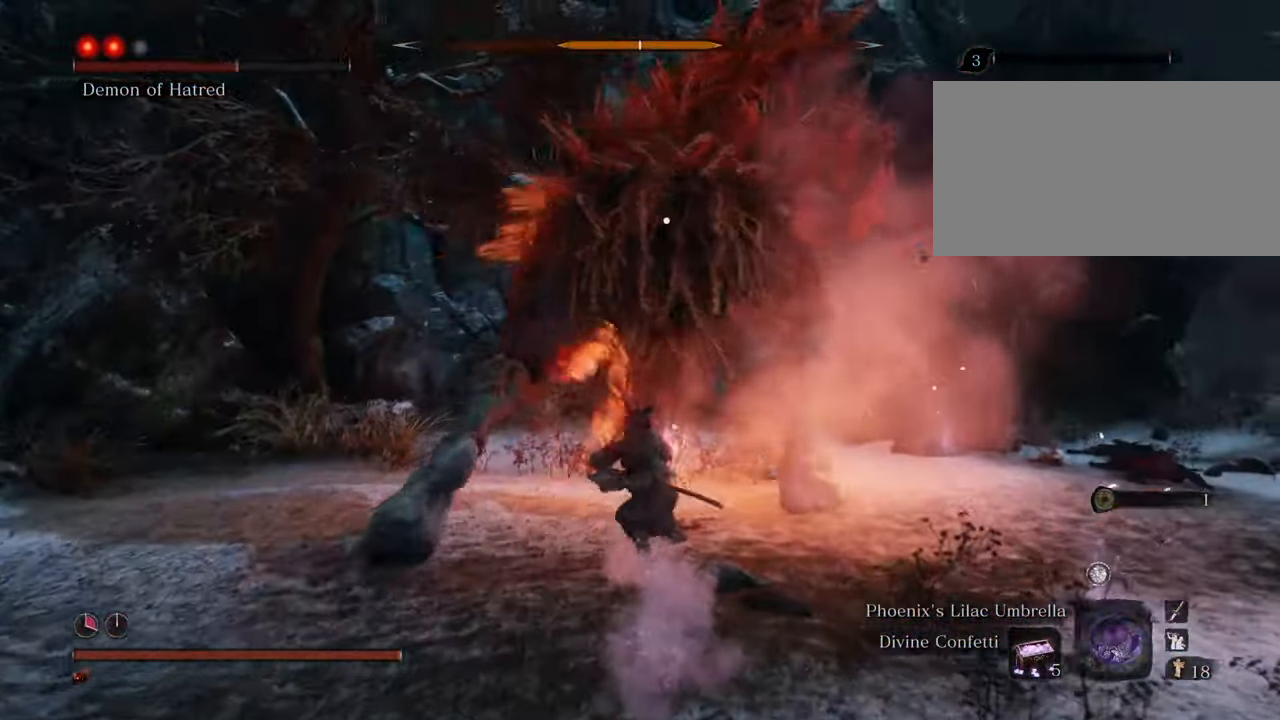
{"keys": ["w"], "mouse": [], "events": [[83, "mouse_left", "up"], [133, "mouse_left", "down"], [233, "mouse_left", "up"], [317, "mouse_left", "down"], [367, "mouse_left", "up"], [450, "mouse_left", "down"], [450, "w", "down"], [500, "mouse_left", "up"]]}
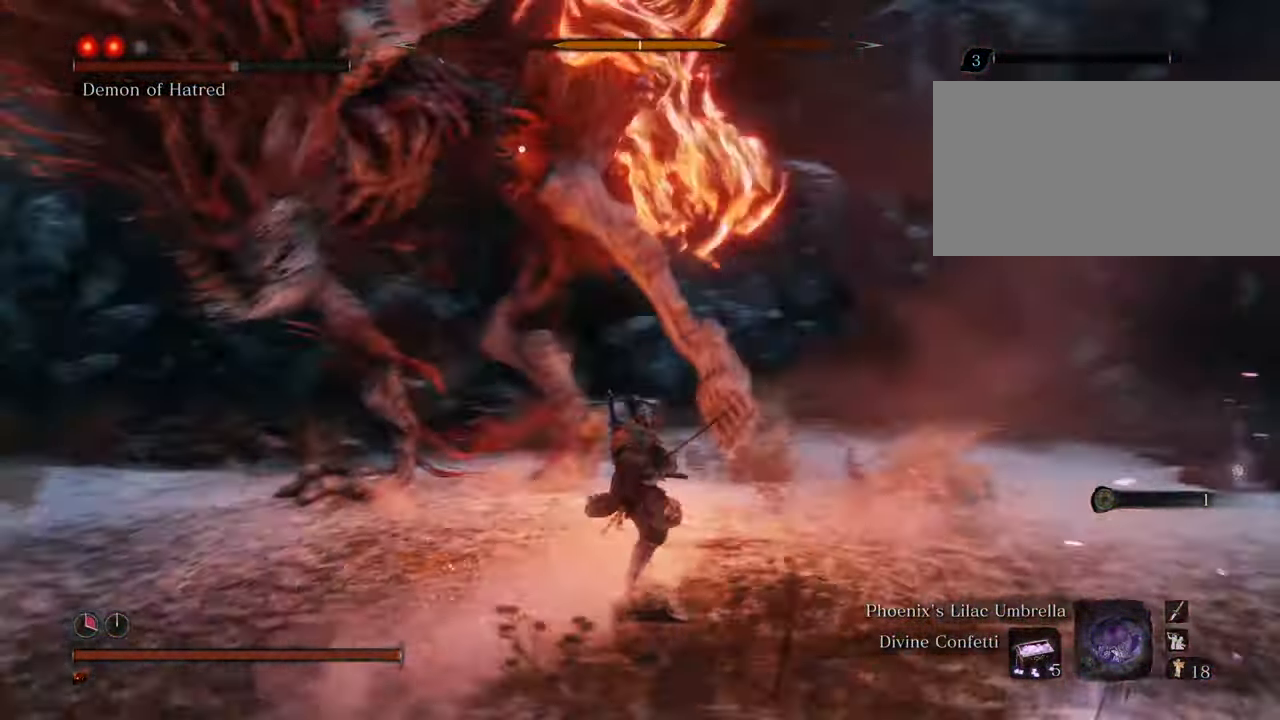
{"keys": ["w"], "mouse": [], "events": []}
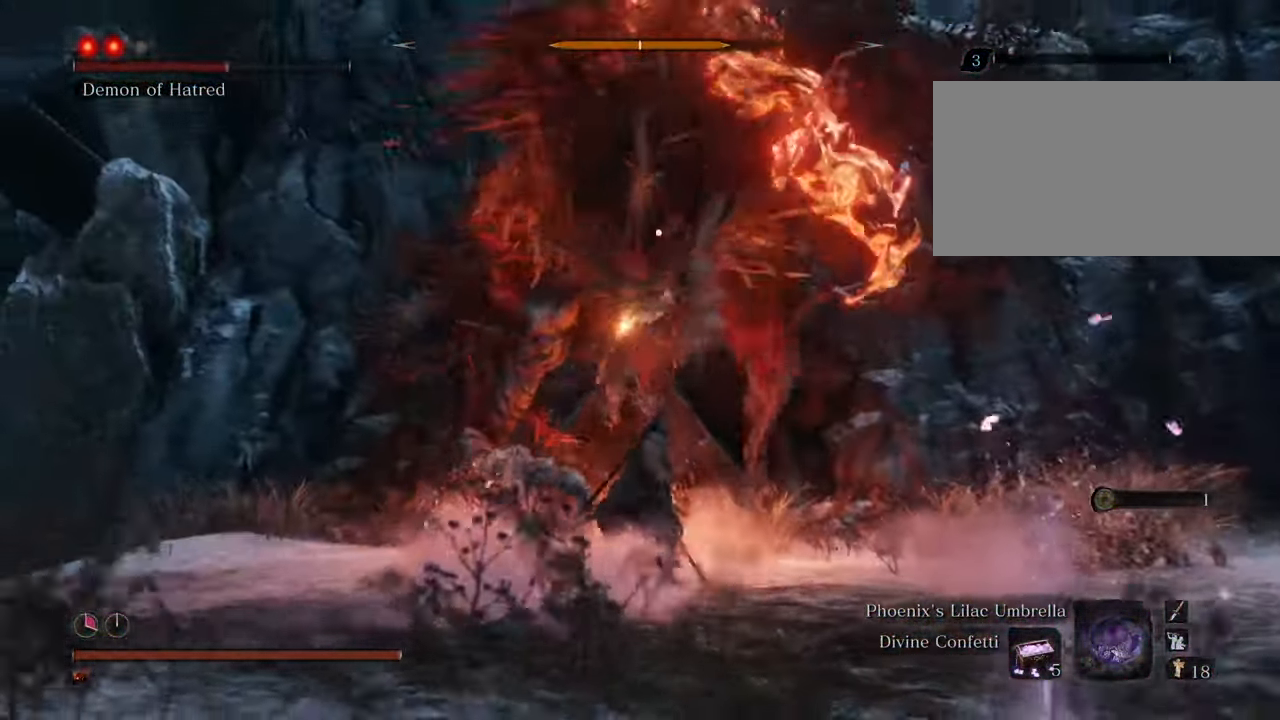
{"keys": ["d", "shift", "w"], "mouse": [], "events": [[33, "shift", "down"], [500, "d", "down"]]}
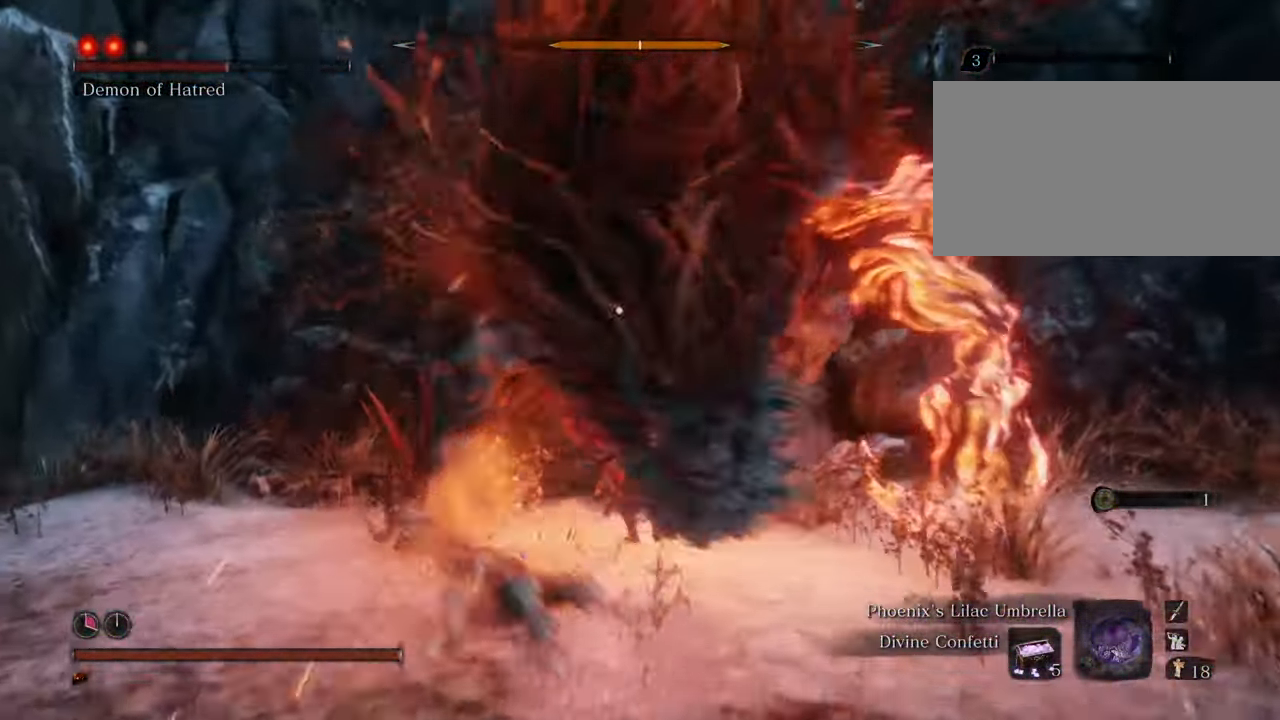
{"keys": ["d", "shift", "w"], "mouse": [], "events": []}
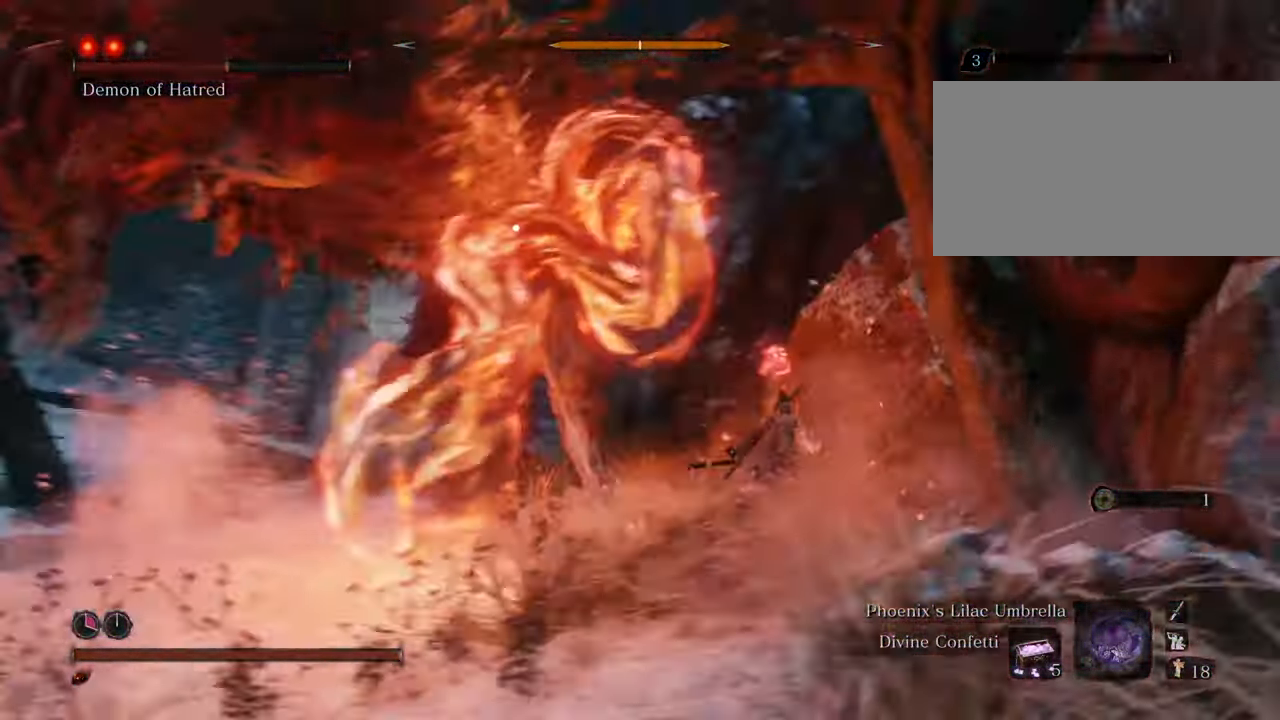
{"keys": ["shift", "w"], "mouse": [], "events": [[50, "d", "up"]]}
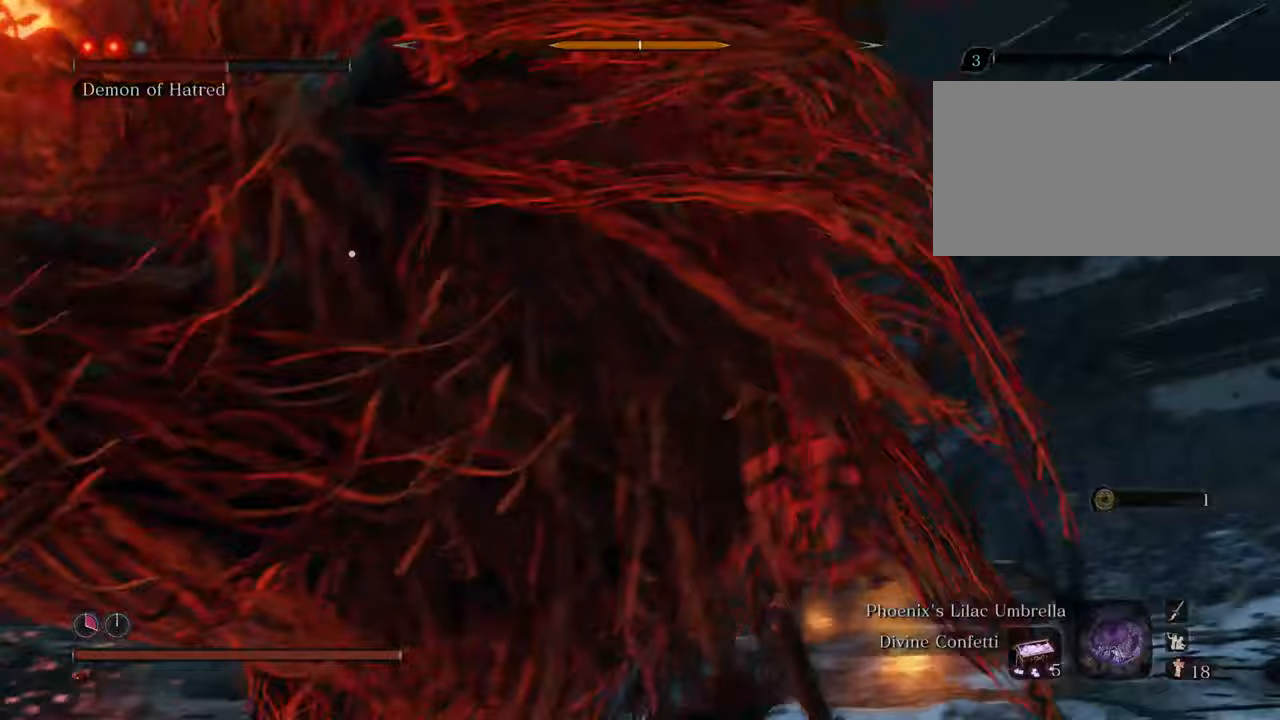
{"keys": ["d", "w"], "mouse": [], "events": [[33, "d", "down"], [250, "shift", "up"], [250, "w", "up"], [500, "w", "down"]]}
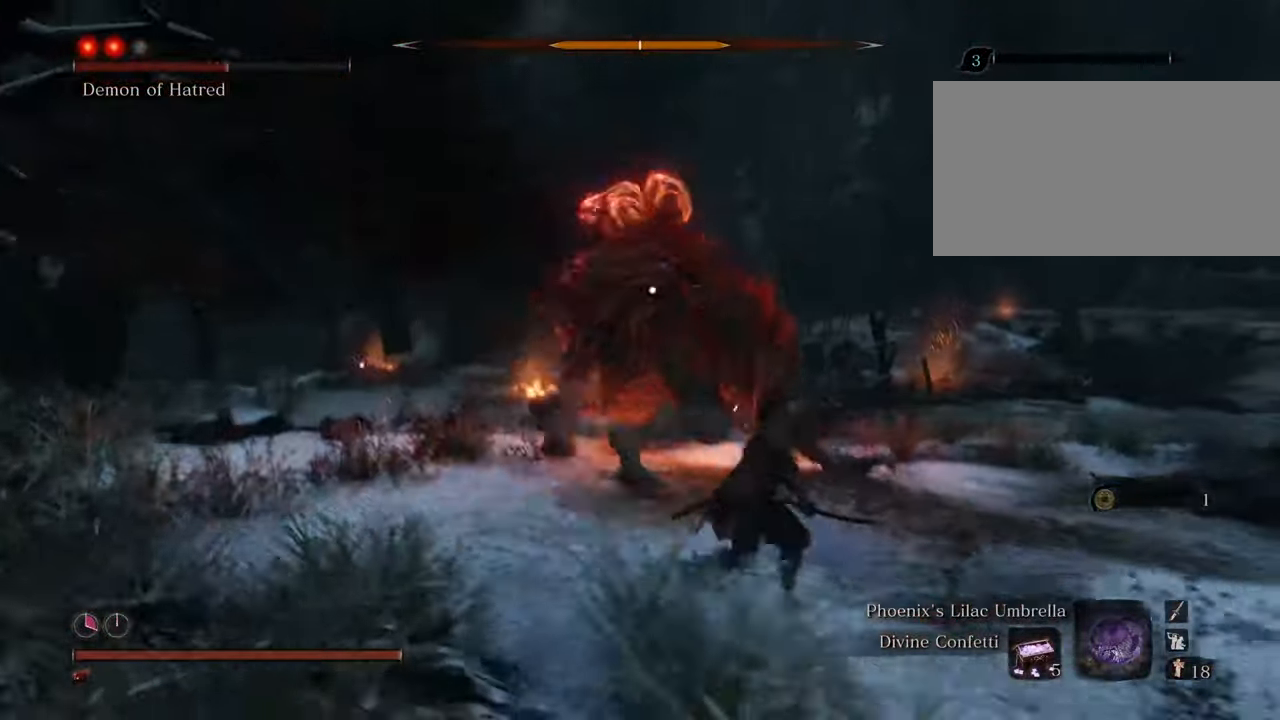
{"keys": ["shift", "w"], "mouse": [], "events": [[133, "d", "up"], [133, "shift", "down"]]}
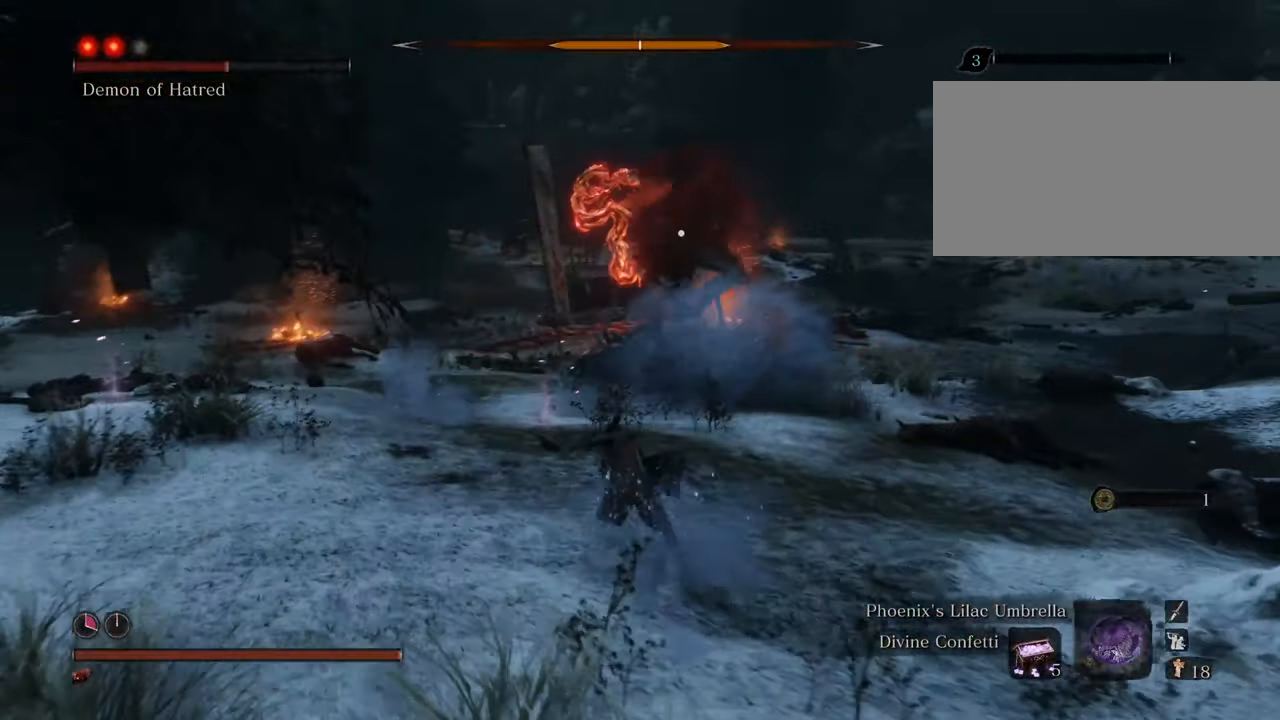
{"keys": ["shift", "w"], "mouse": [], "events": []}
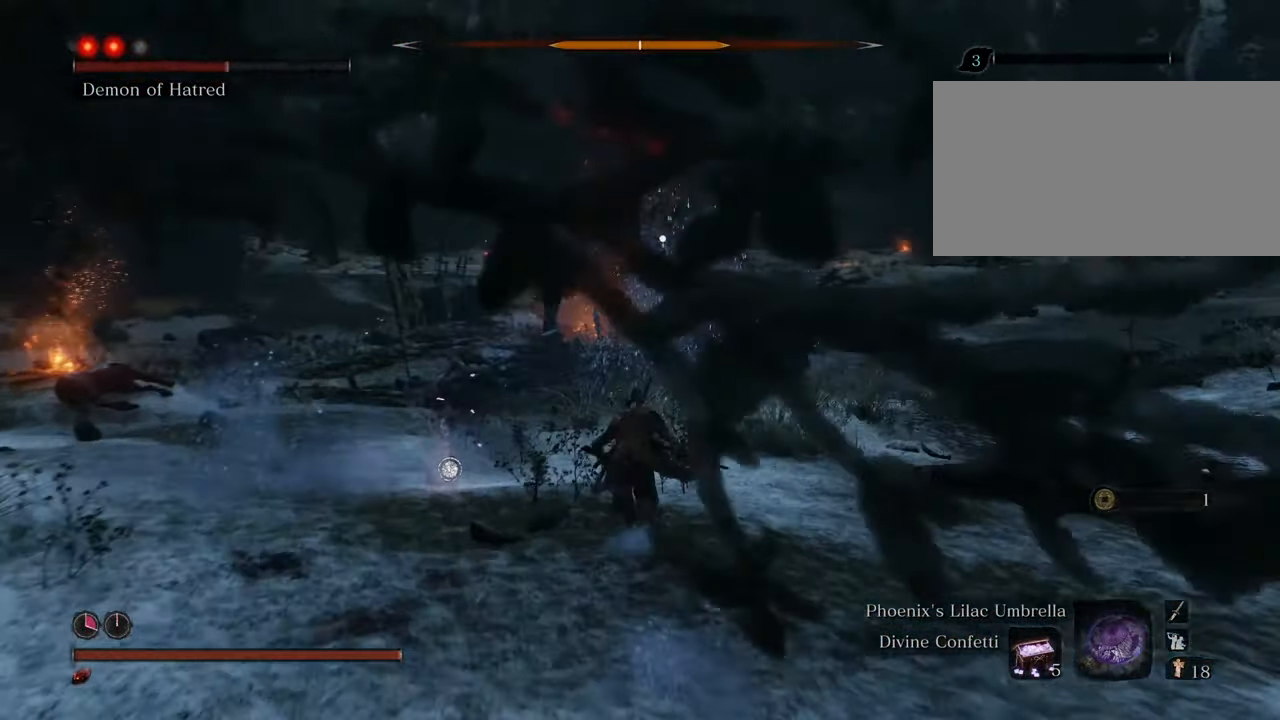
{"keys": ["shift", "w"], "mouse": [], "events": []}
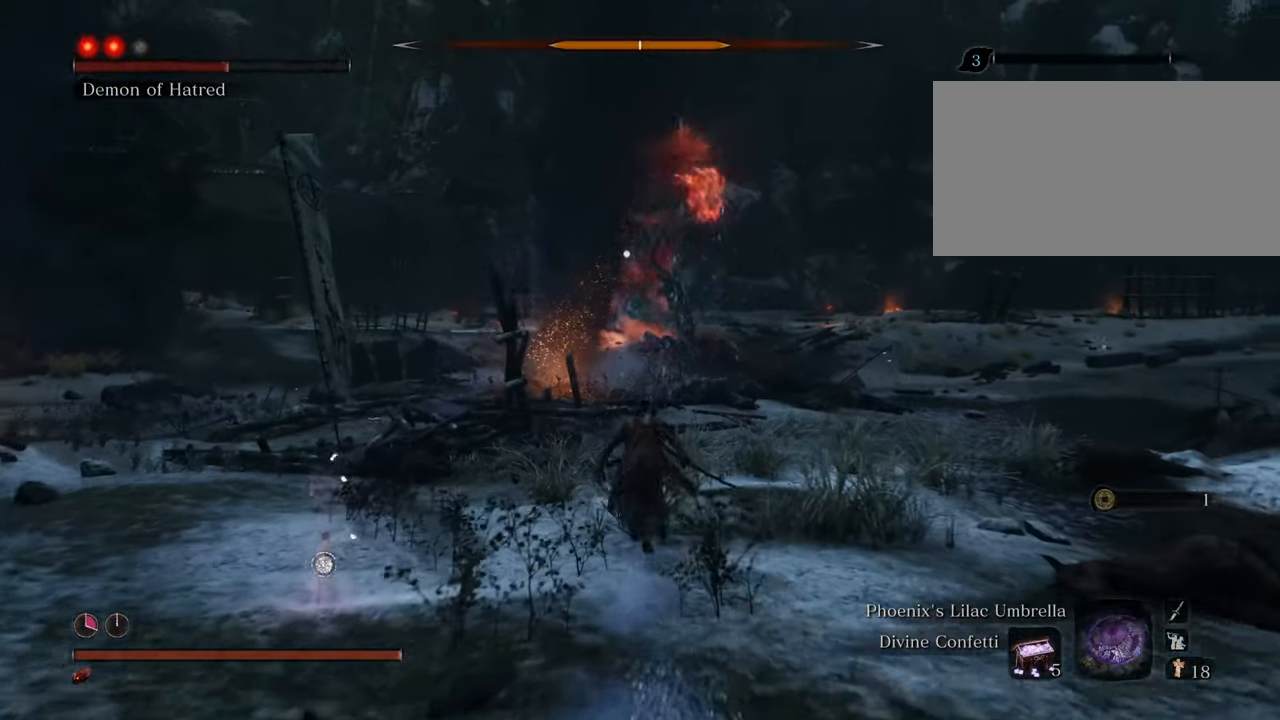
{"keys": ["shift", "w"], "mouse": [], "events": []}
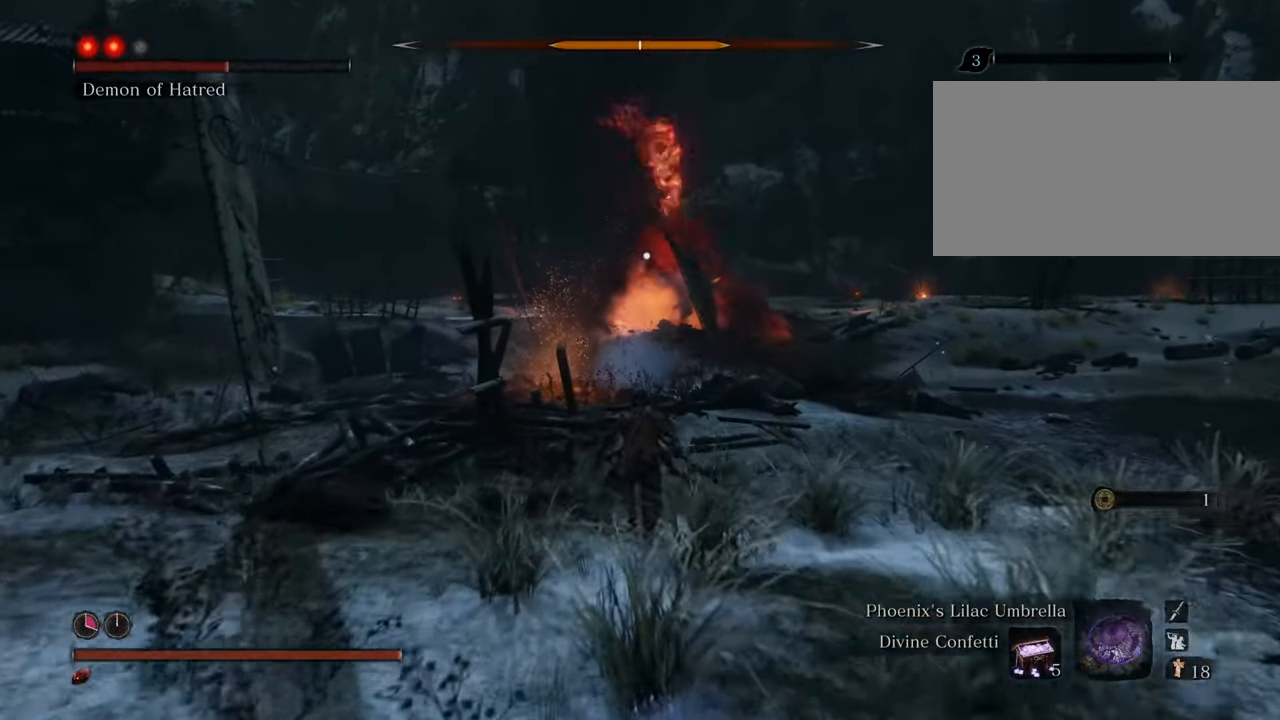
{"keys": ["a", "shift", "w"], "mouse": [], "events": [[233, "a", "down"]]}
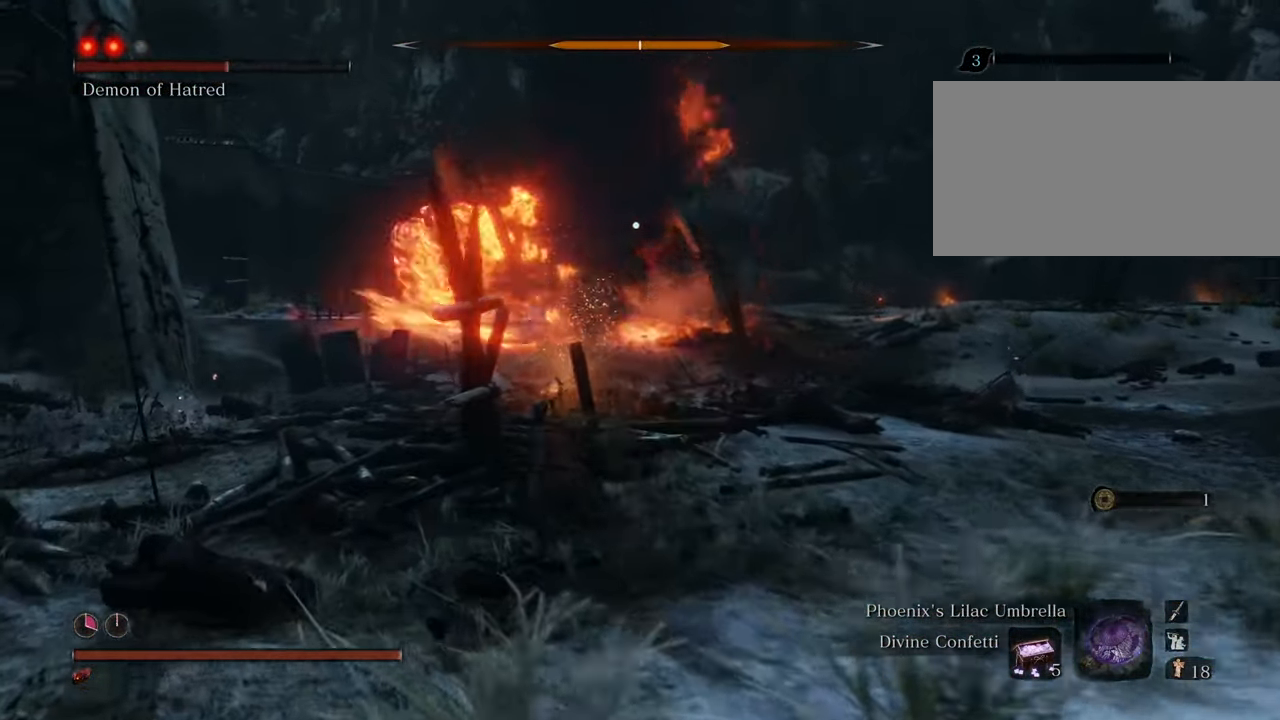
{"keys": ["a", "shift"], "mouse": [], "events": [[17, "w", "up"]]}
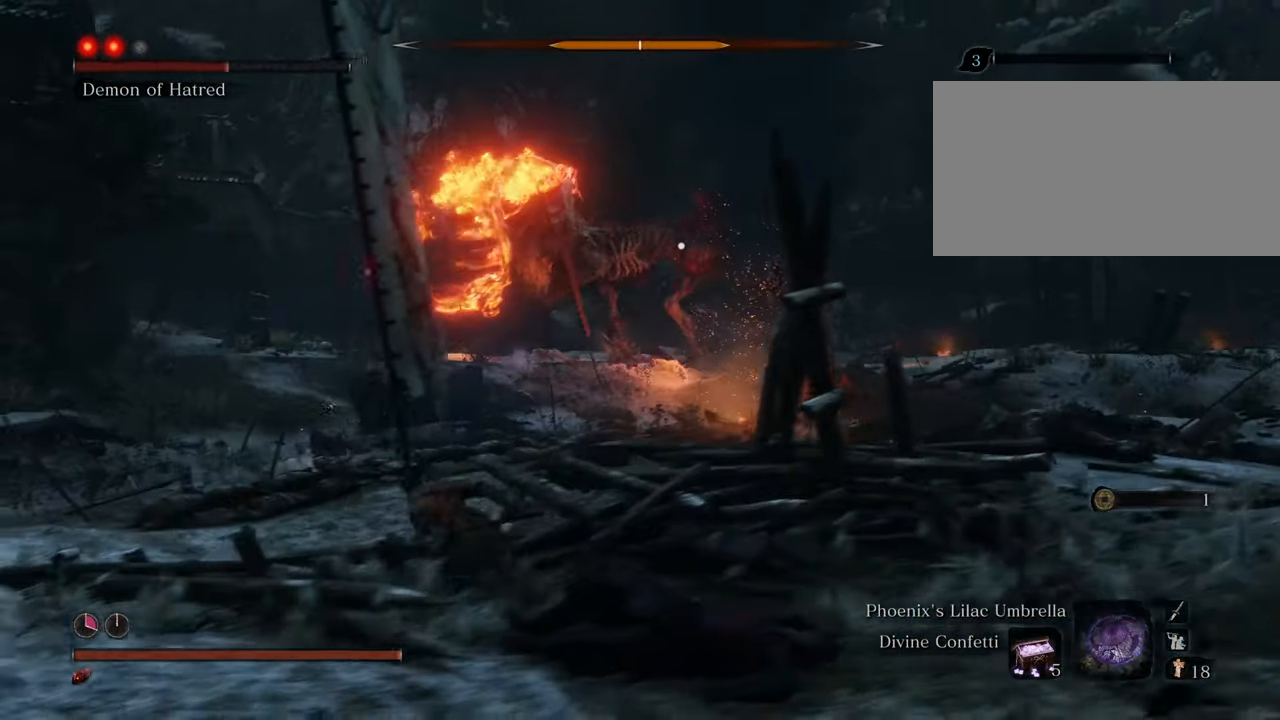
{"keys": ["a", "shift", "w"], "mouse": [], "events": [[83, "w", "down"]]}
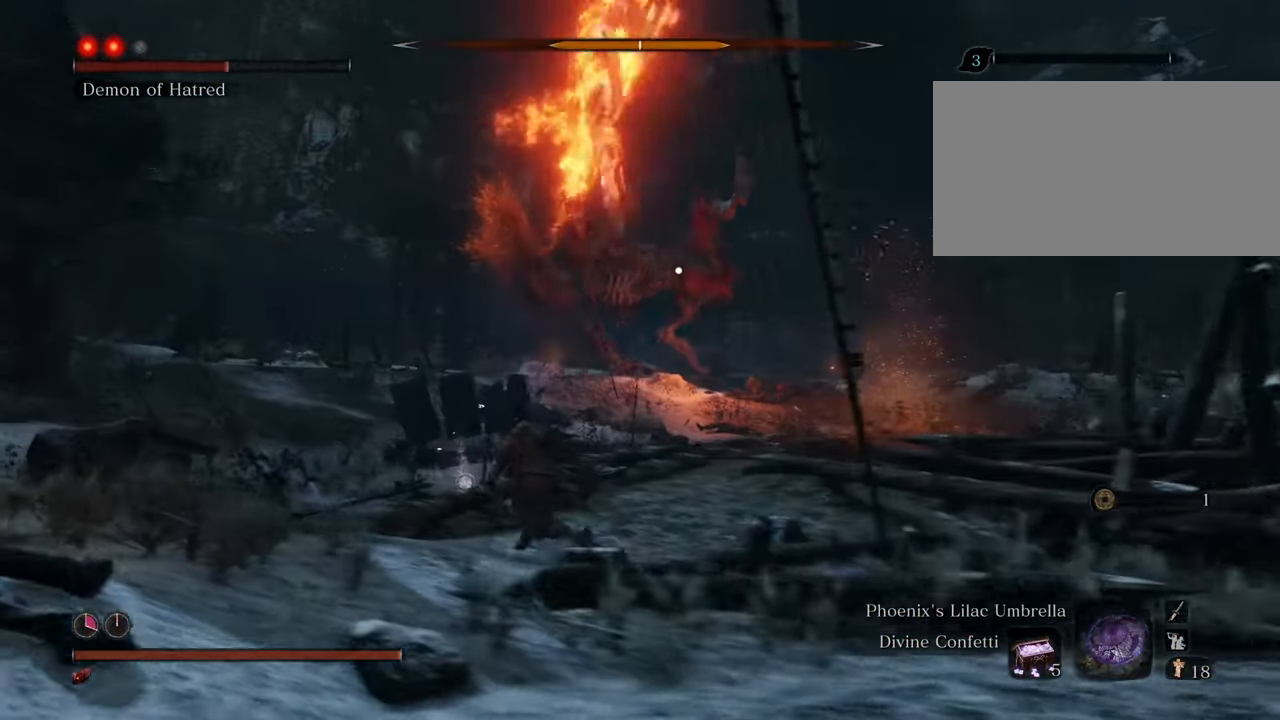
{"keys": ["a", "shift", "w"], "mouse": [], "events": [[150, "space", "down"], [333, "space", "up"]]}
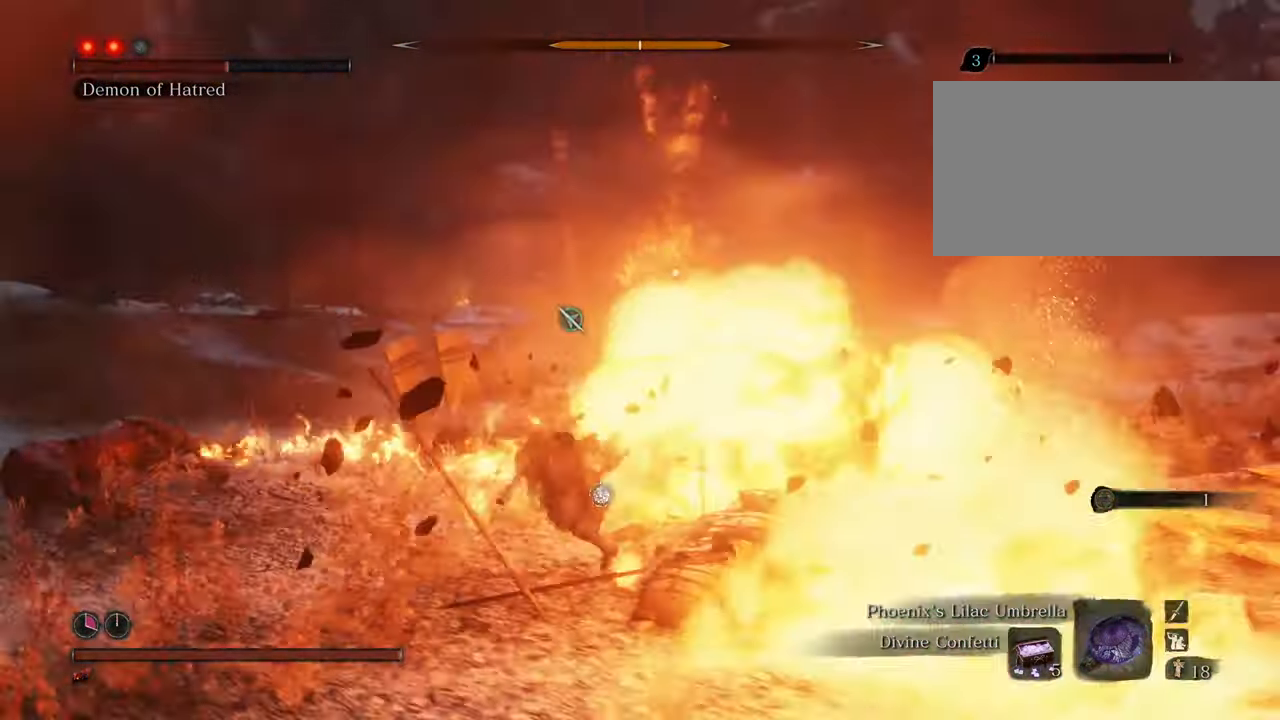
{"keys": ["a", "w"], "mouse": [], "events": [[450, "shift", "up"]]}
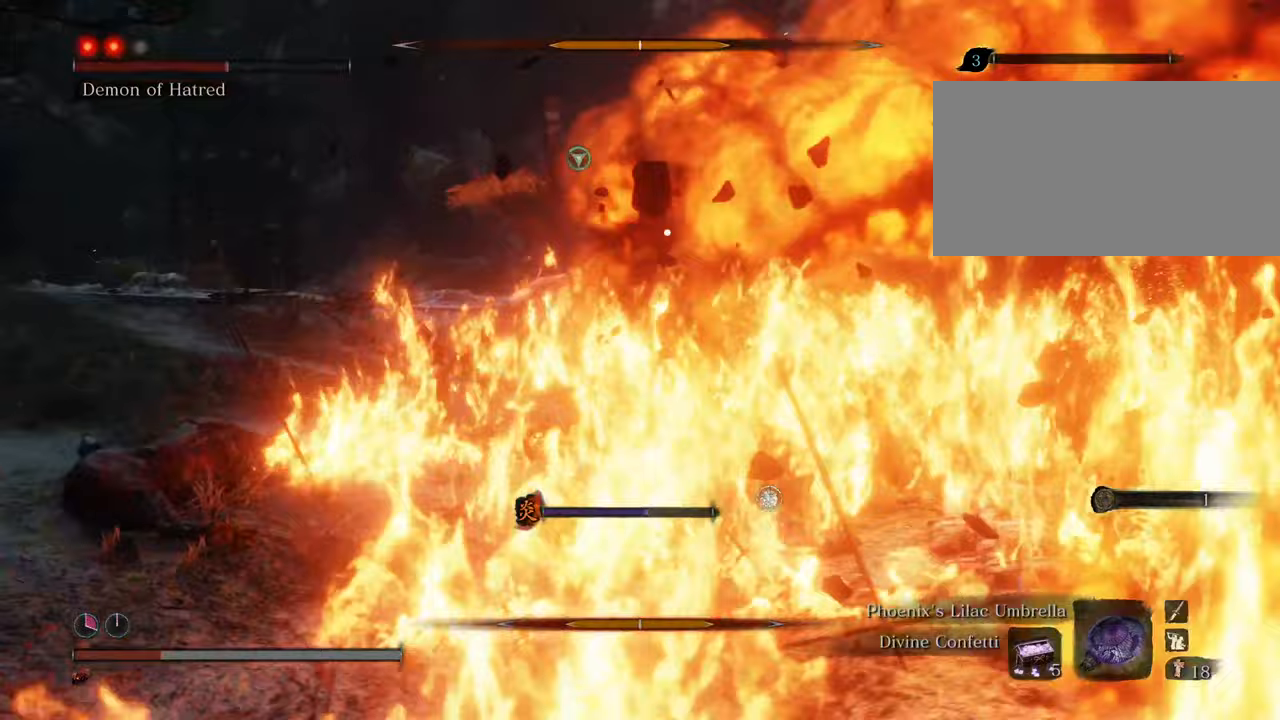
{"keys": ["a", "space", "w"], "mouse": [], "events": [[500, "space", "down"]]}
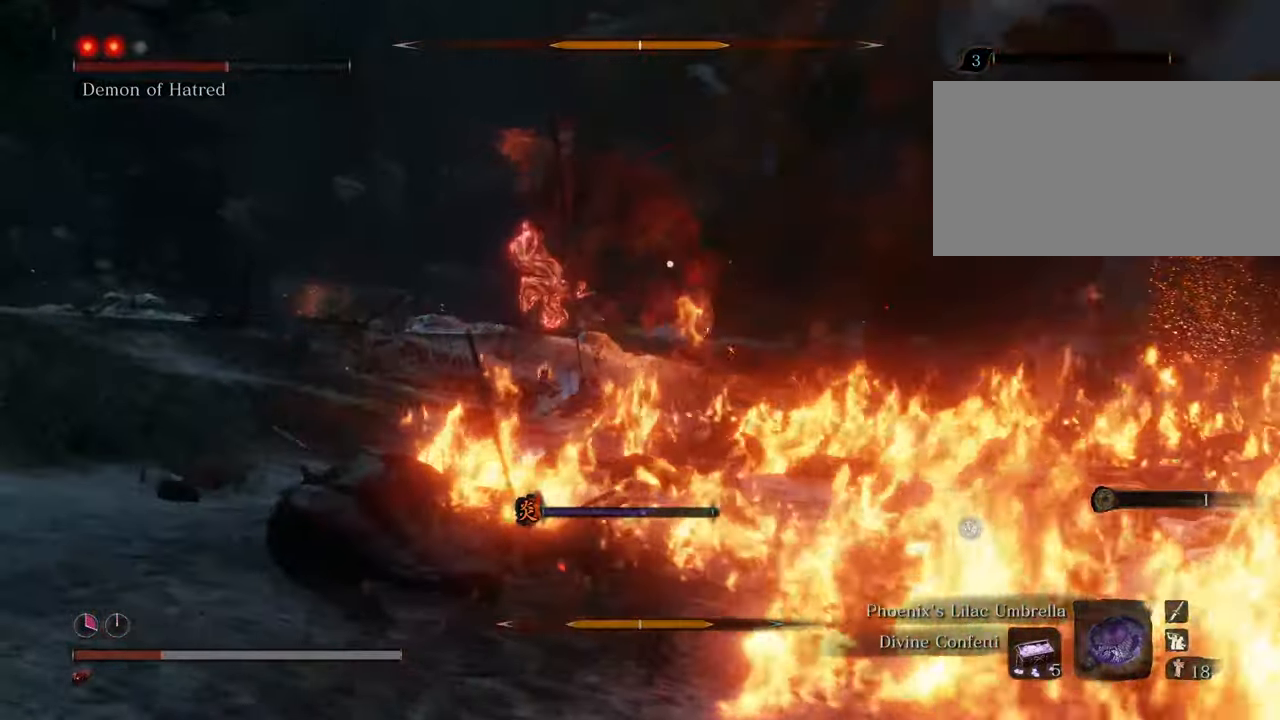
{"keys": ["a", "w"], "mouse": [], "events": [[150, "space", "up"], [283, "space", "down"], [383, "space", "up"]]}
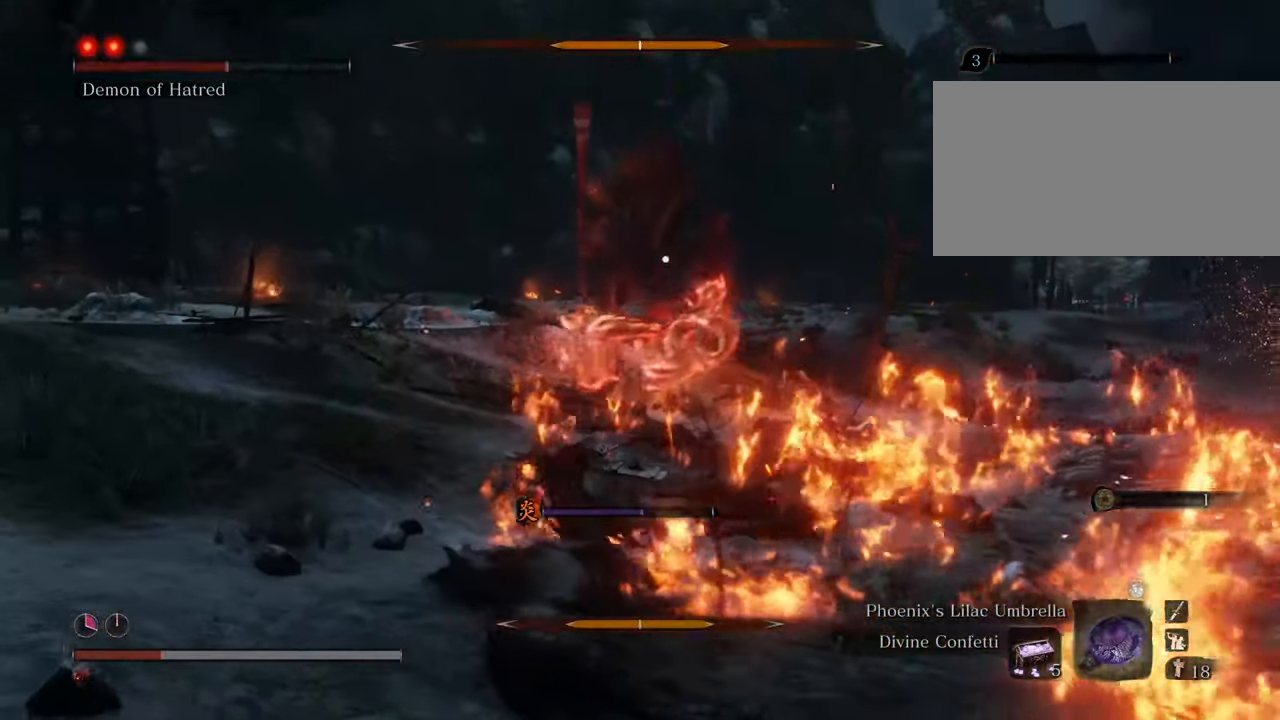
{"keys": ["a", "w"], "mouse": [], "events": []}
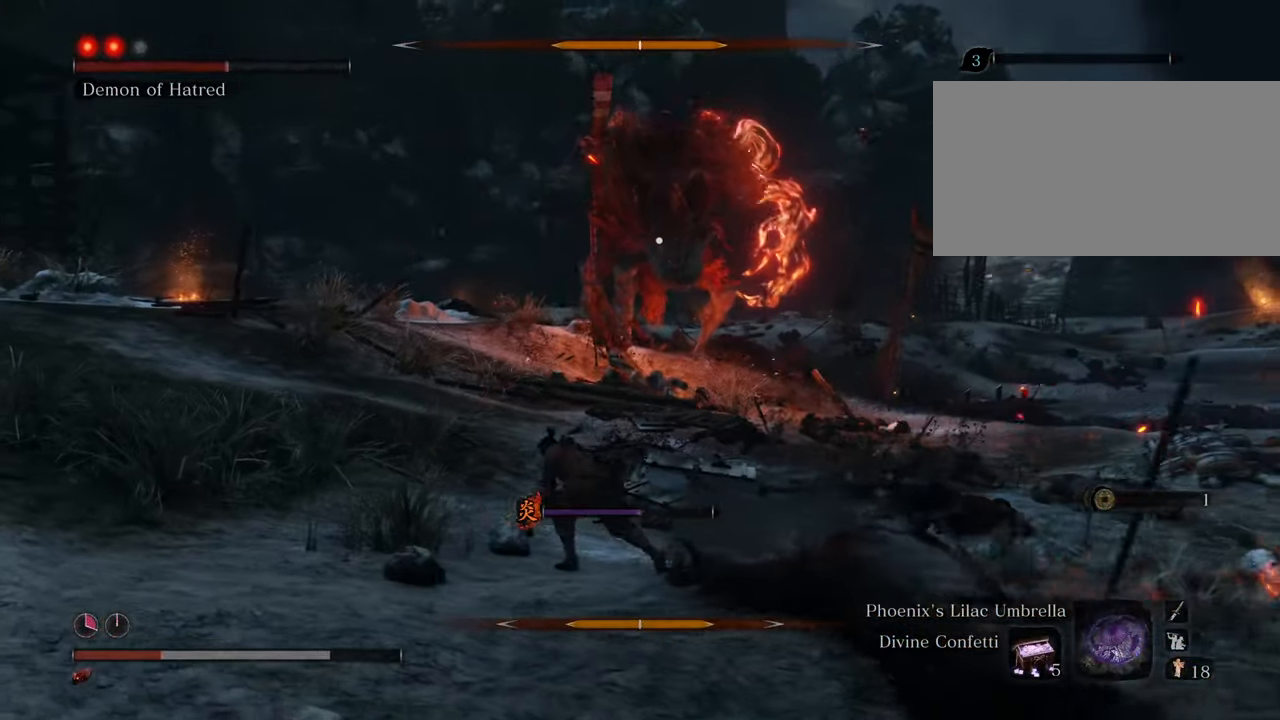
{"keys": ["a", "s"], "mouse": [], "events": [[83, "w", "up"], [233, "s", "down"]]}
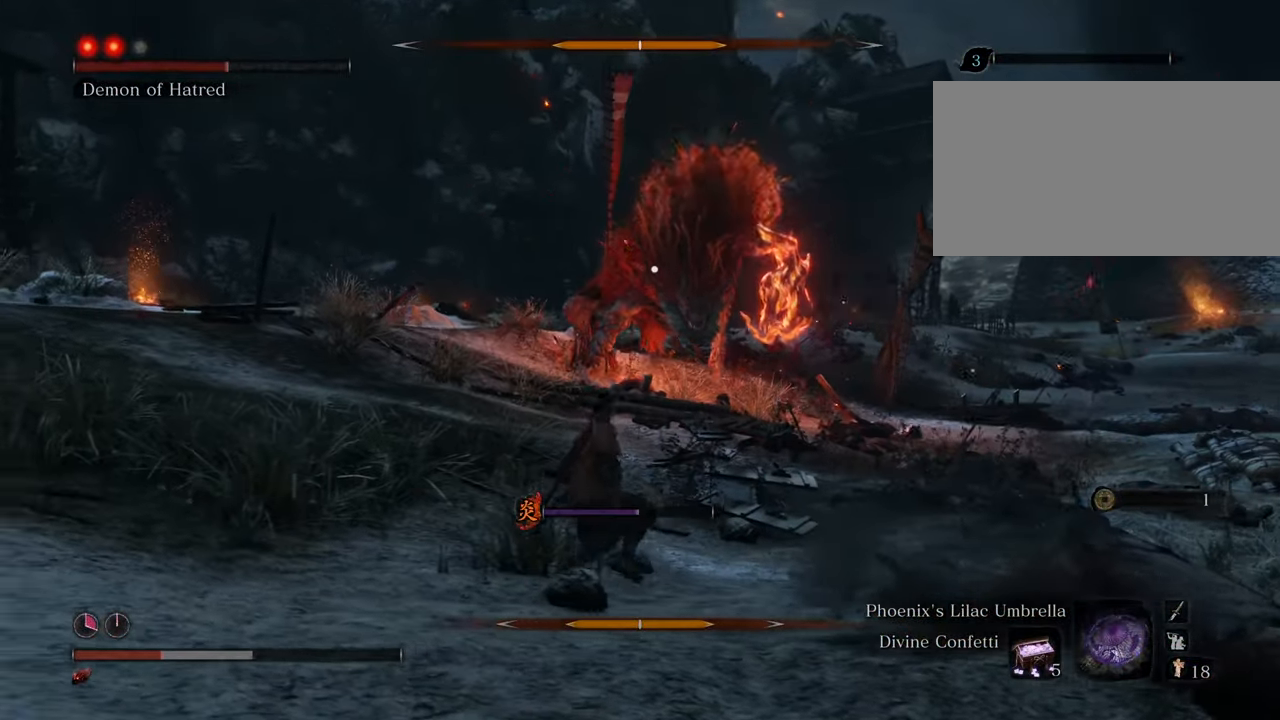
{"keys": ["s"], "mouse": [], "events": [[150, "a", "up"]]}
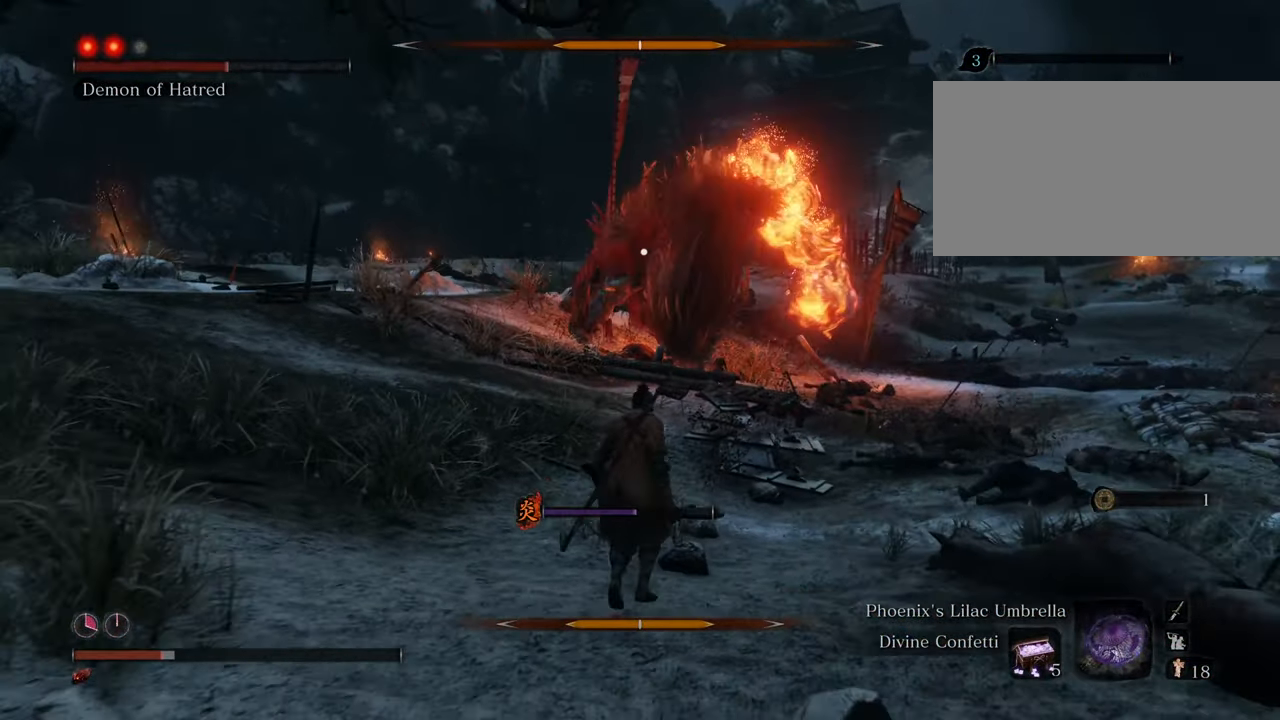
{"keys": ["s"], "mouse": [], "events": [[67, "mouse_wheel", "down"], [117, "mouse_wheel", "up"]]}
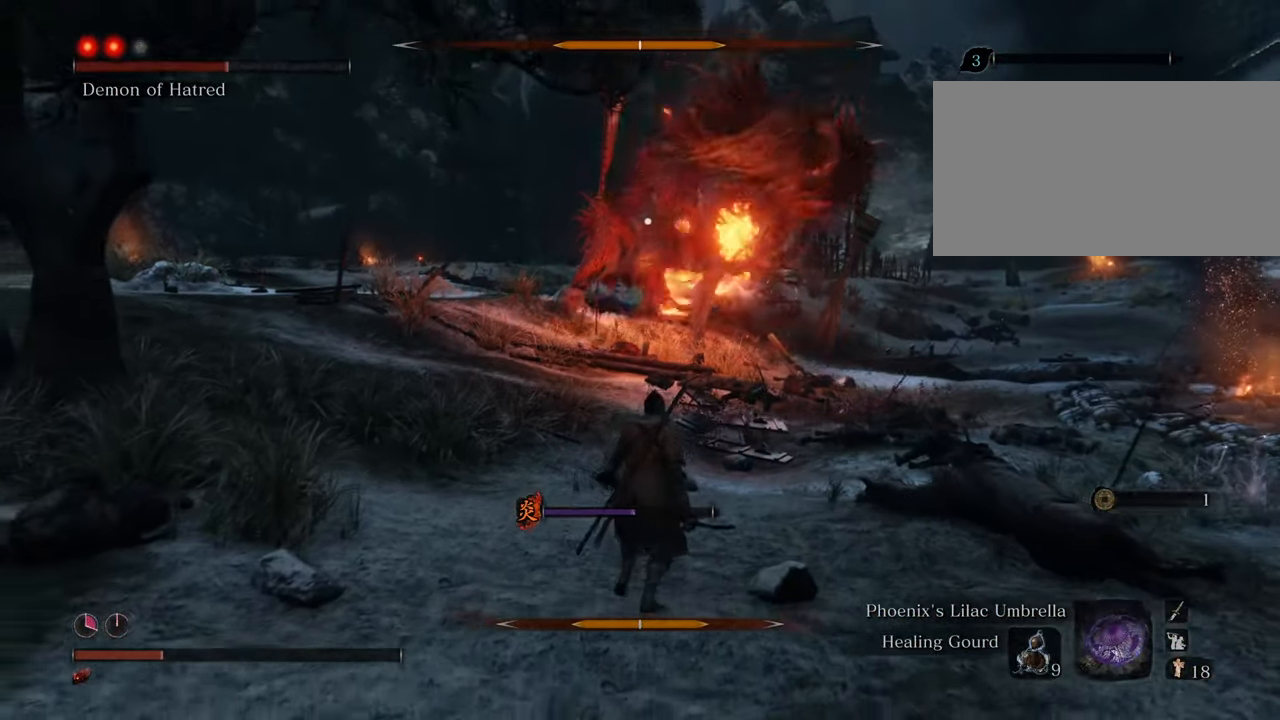
{"keys": ["s"], "mouse": [], "events": [[183, "t", "down"], [217, "t", "up"]]}
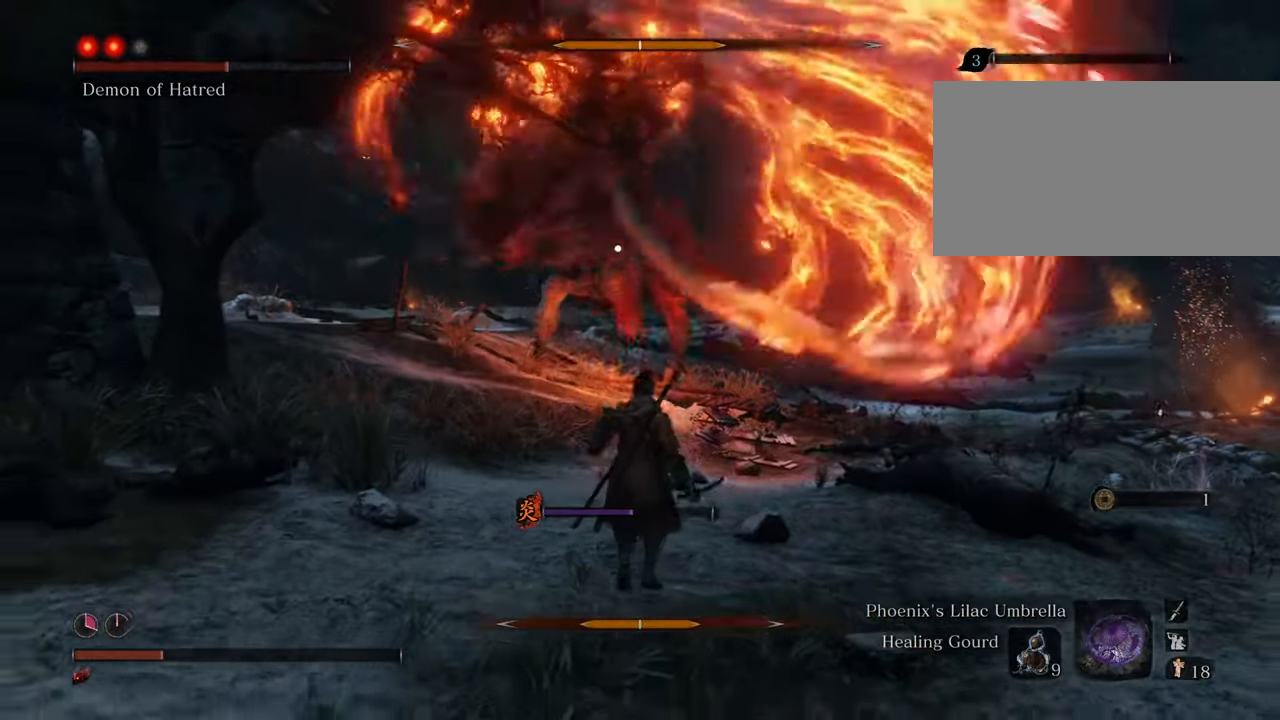
{"keys": ["a", "s"], "mouse": [], "events": [[100, "a", "down"]]}
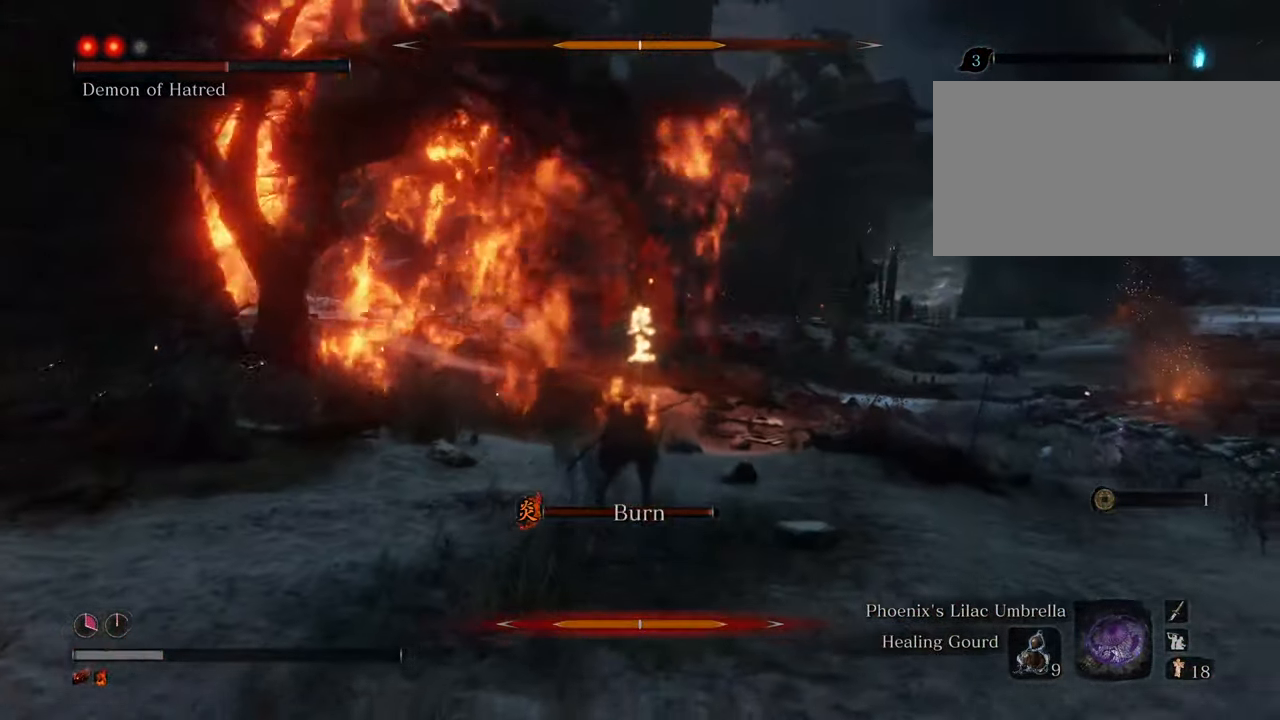
{"keys": ["s"], "mouse": [], "events": [[17, "a", "up"], [150, "space", "down"], [300, "space", "up"]]}
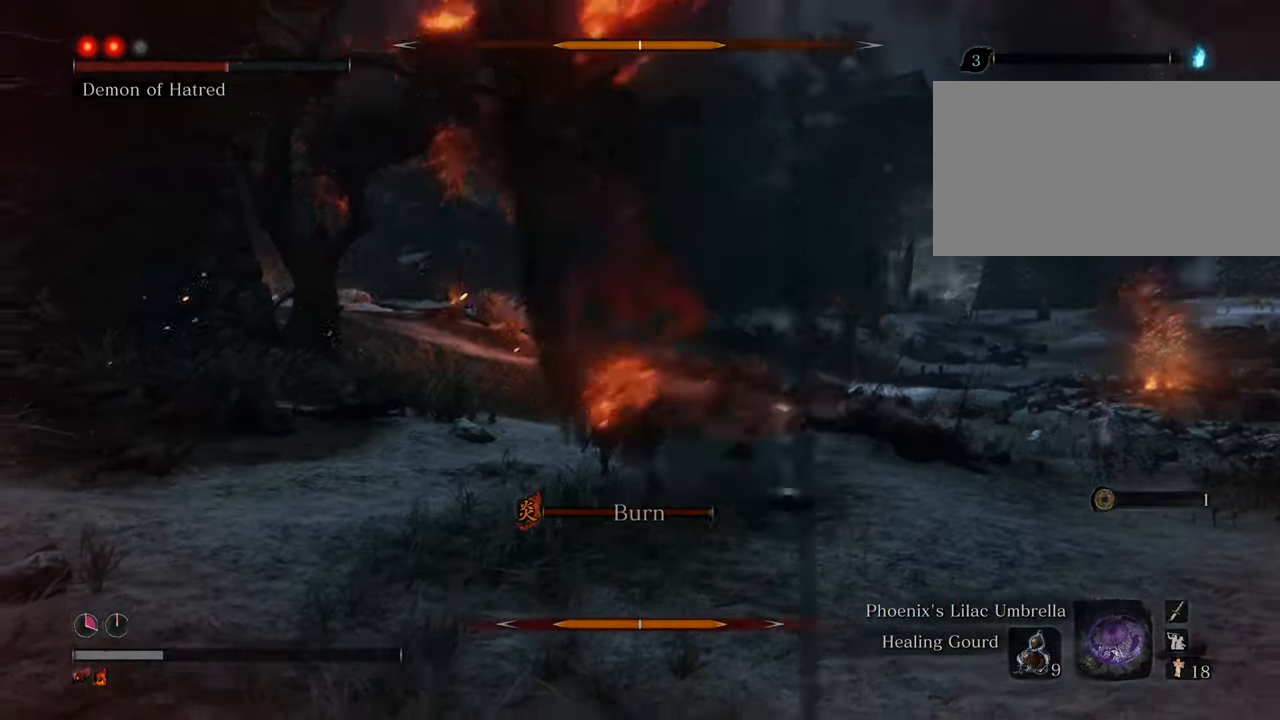
{"keys": [], "mouse": [], "events": [[33, "s", "up"]]}